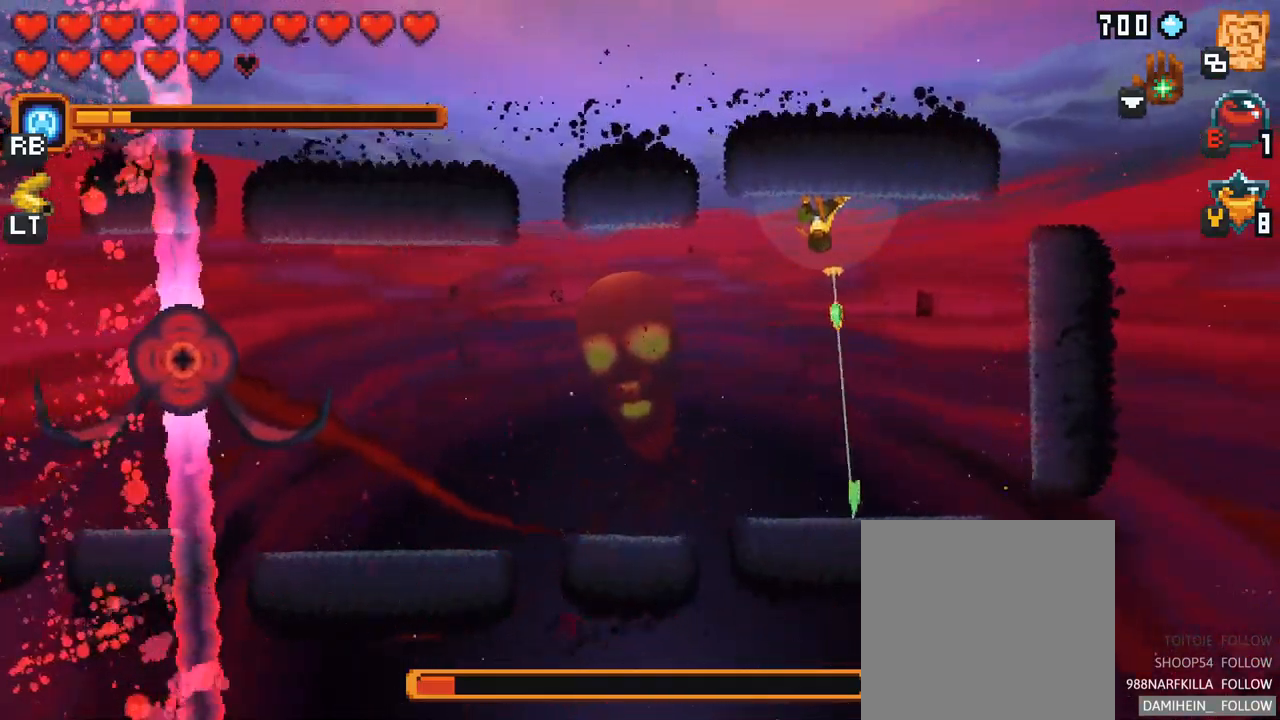
Gameplay with a controller (Xbox layout); each line is a JSON object with the inputs held at the frame after it (dt_ms = milliseconds from this image to that frame). "events" lists button and stick changes between this image and that frame as [ms after this image, input, new state], when the widget could be followed in between. Not read: L3 R3 X.
{"dt_ms": 500, "buttons": [], "left_stick": "down-left", "right_stick": "center", "events": [[33, "left_stick", "down-right"], [283, "A", "down"], [433, "A", "up"], [483, "left_stick", "down-left"]]}
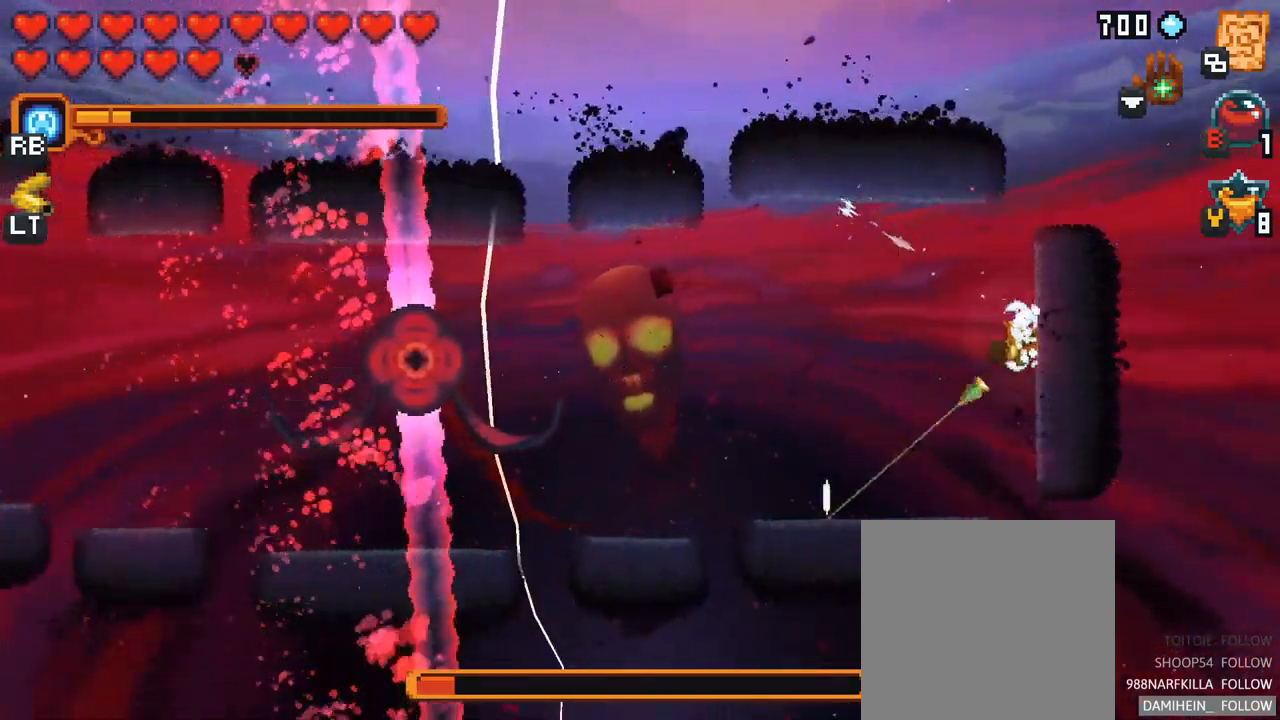
{"dt_ms": 500, "buttons": [], "left_stick": "left", "right_stick": "center", "events": [[16, "left_stick", "left"]]}
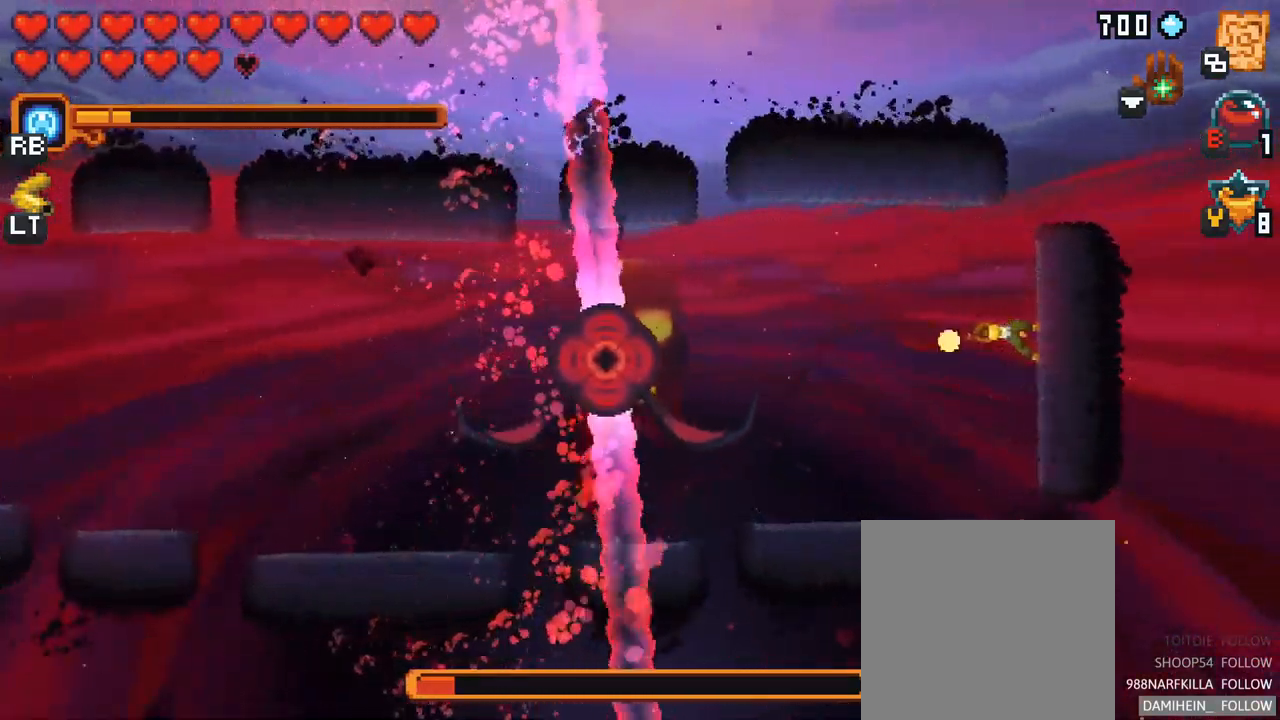
{"dt_ms": 500, "buttons": ["R2"], "left_stick": "left", "right_stick": "center", "events": [[467, "R2", "down"]]}
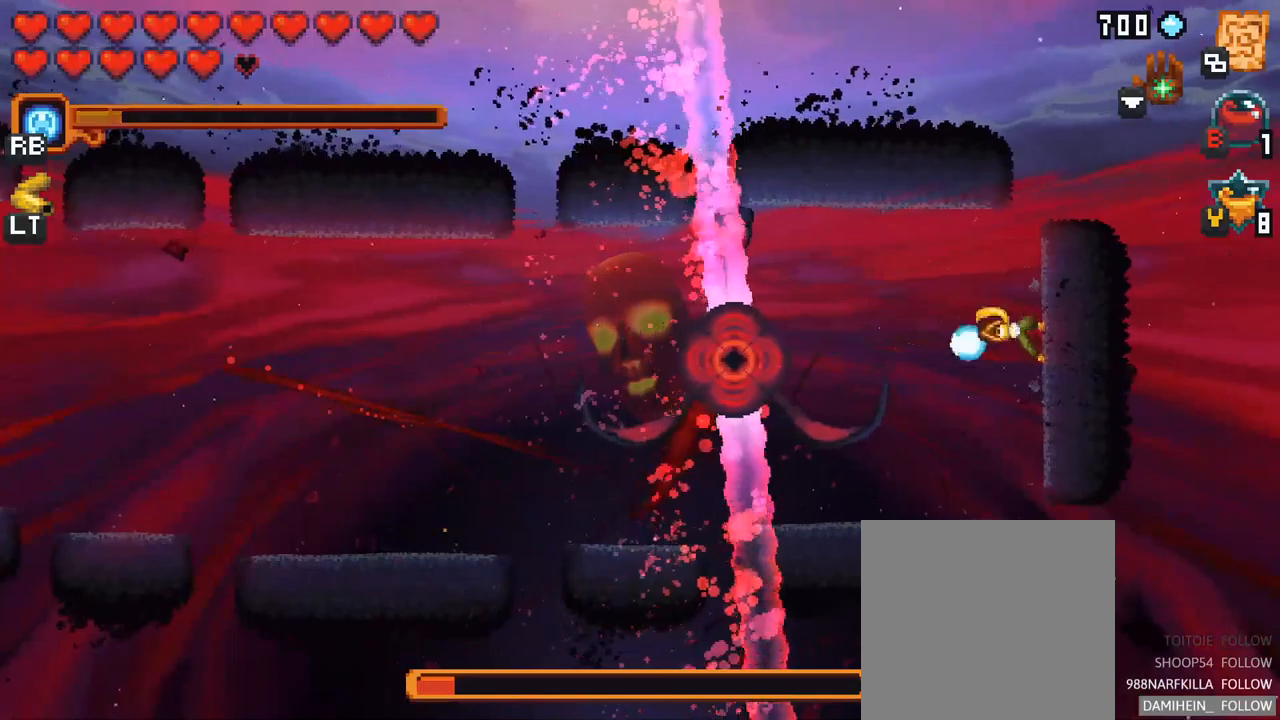
{"dt_ms": 1000, "buttons": [], "left_stick": "left", "right_stick": "center"}
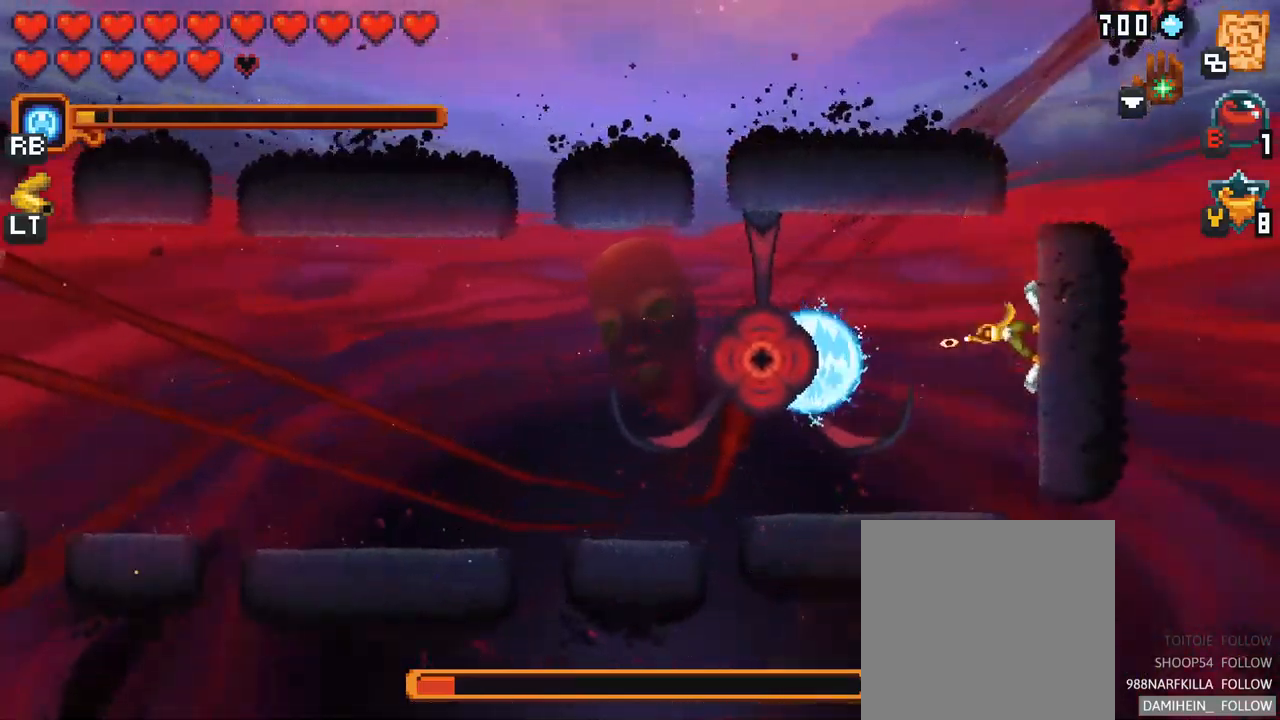
{"dt_ms": 500, "buttons": [], "left_stick": "down-left", "right_stick": "center", "events": [[383, "left_stick", "down-left"]]}
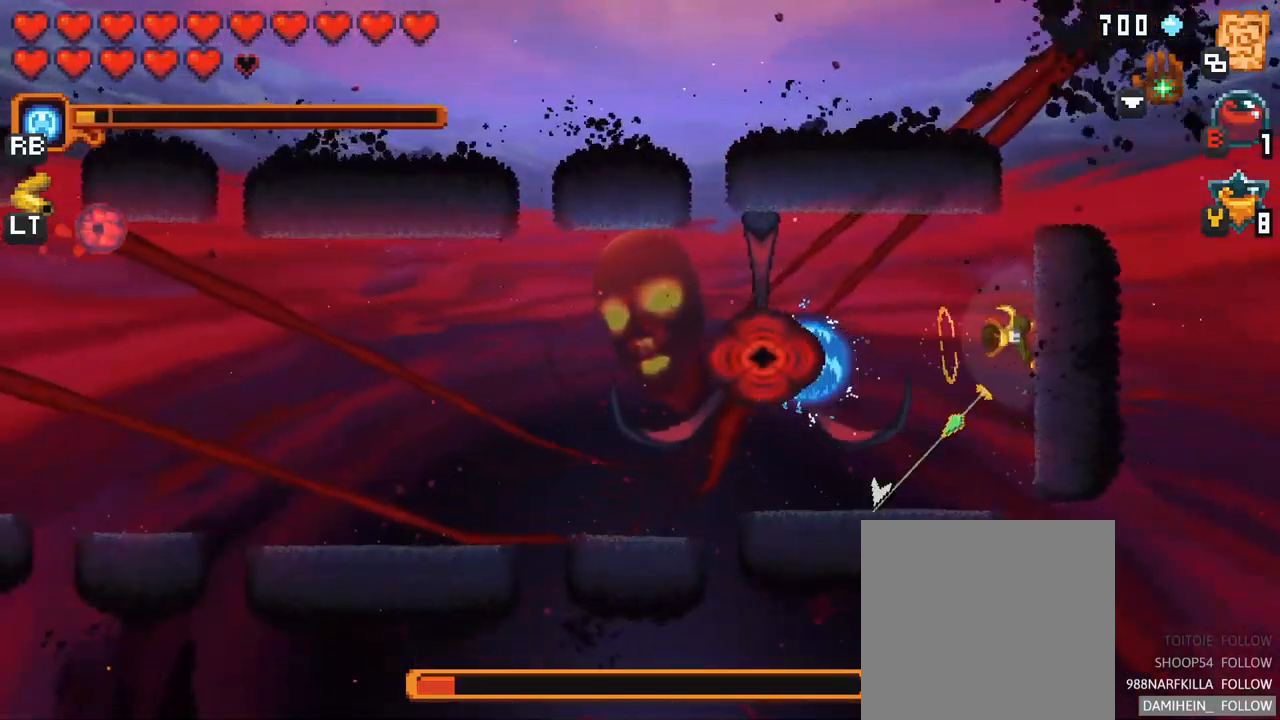
{"dt_ms": 500, "buttons": [], "left_stick": "down-left", "right_stick": "center", "events": [[250, "A", "down"], [400, "A", "up"]]}
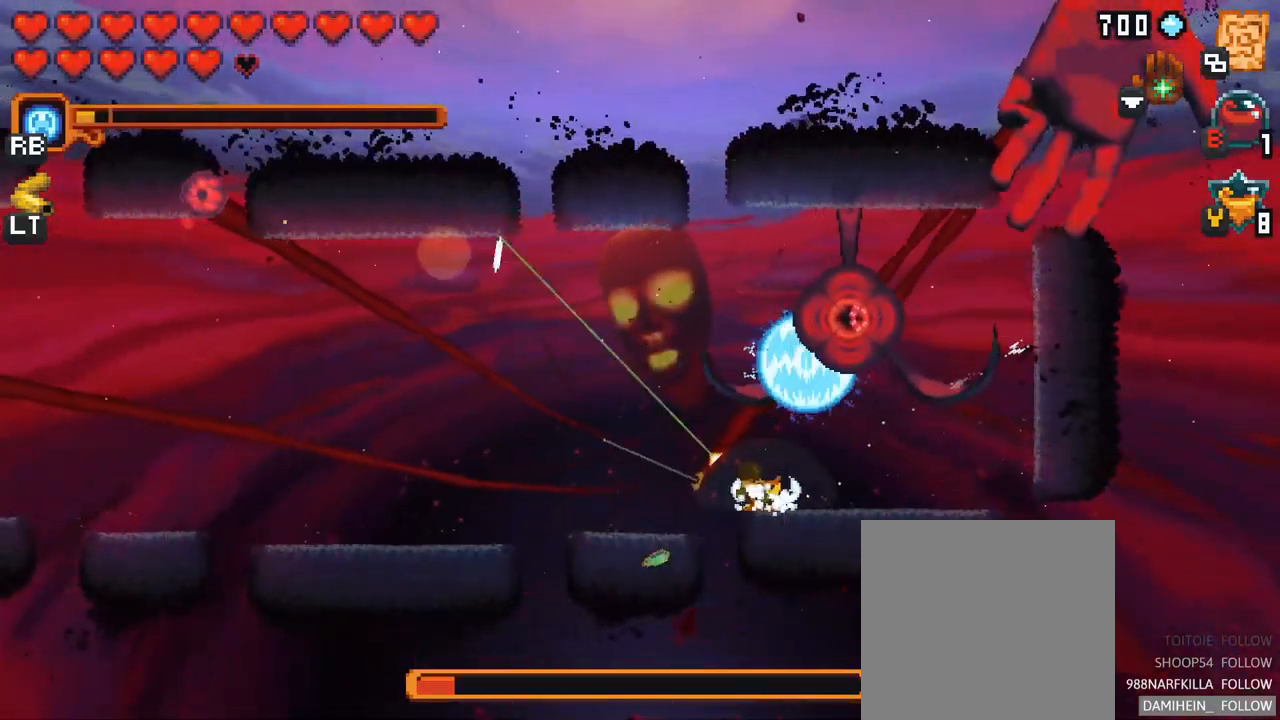
{"dt_ms": 500, "buttons": [], "left_stick": "up-right", "right_stick": "center", "events": [[83, "left_stick", "up-left"], [183, "left_stick", "up-right"]]}
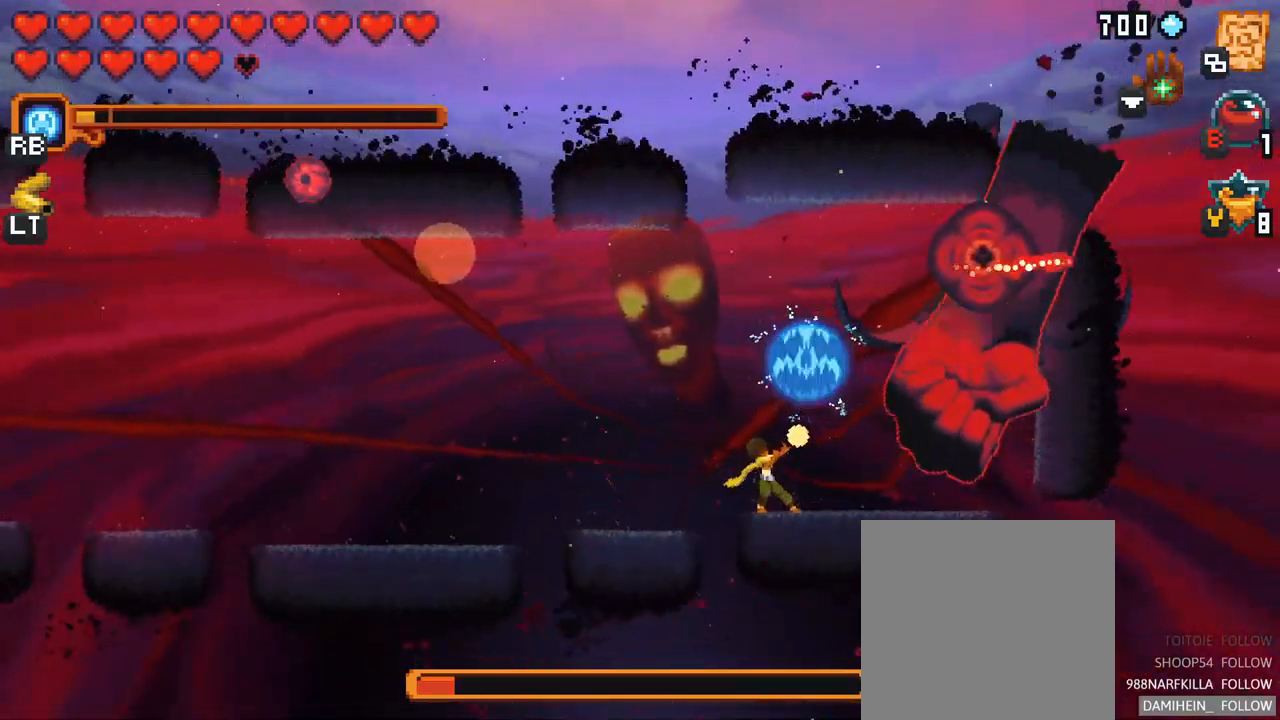
{"dt_ms": 500, "buttons": [], "left_stick": "up-right", "right_stick": "center", "events": []}
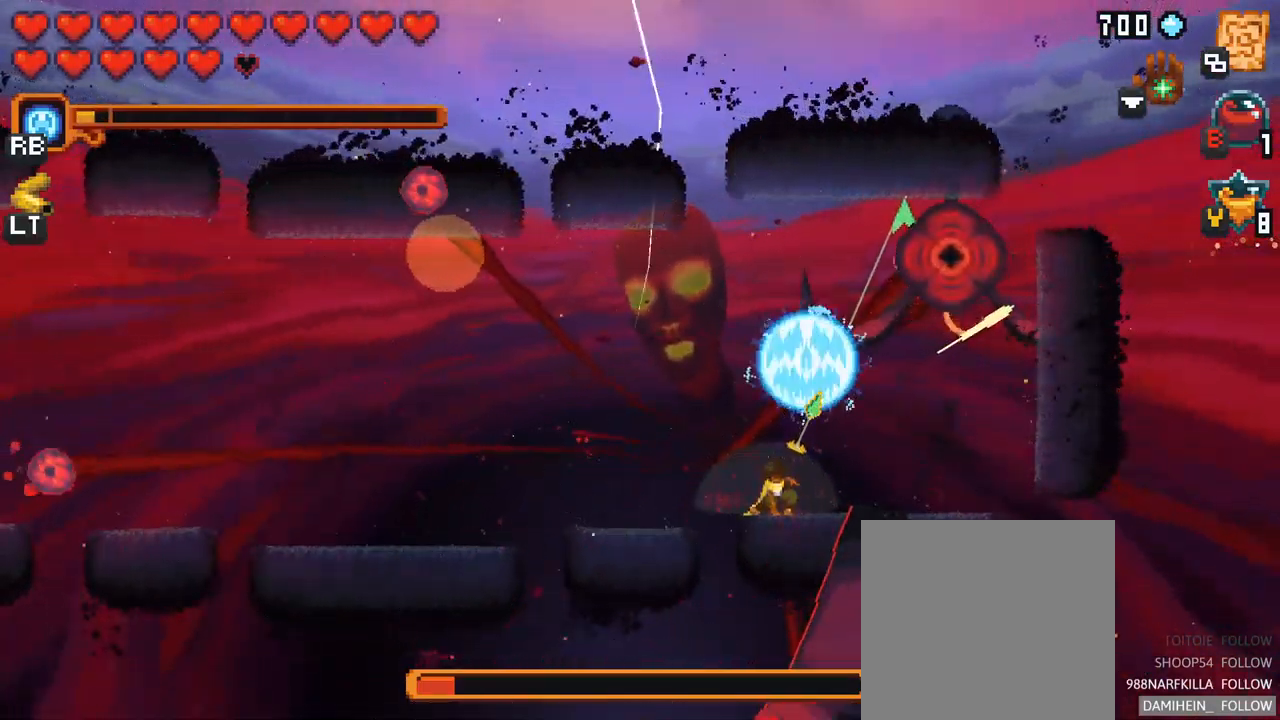
{"dt_ms": 500, "buttons": [], "left_stick": "up-left", "right_stick": "center", "events": [[83, "left_stick", "up"], [250, "left_stick", "up-left"]]}
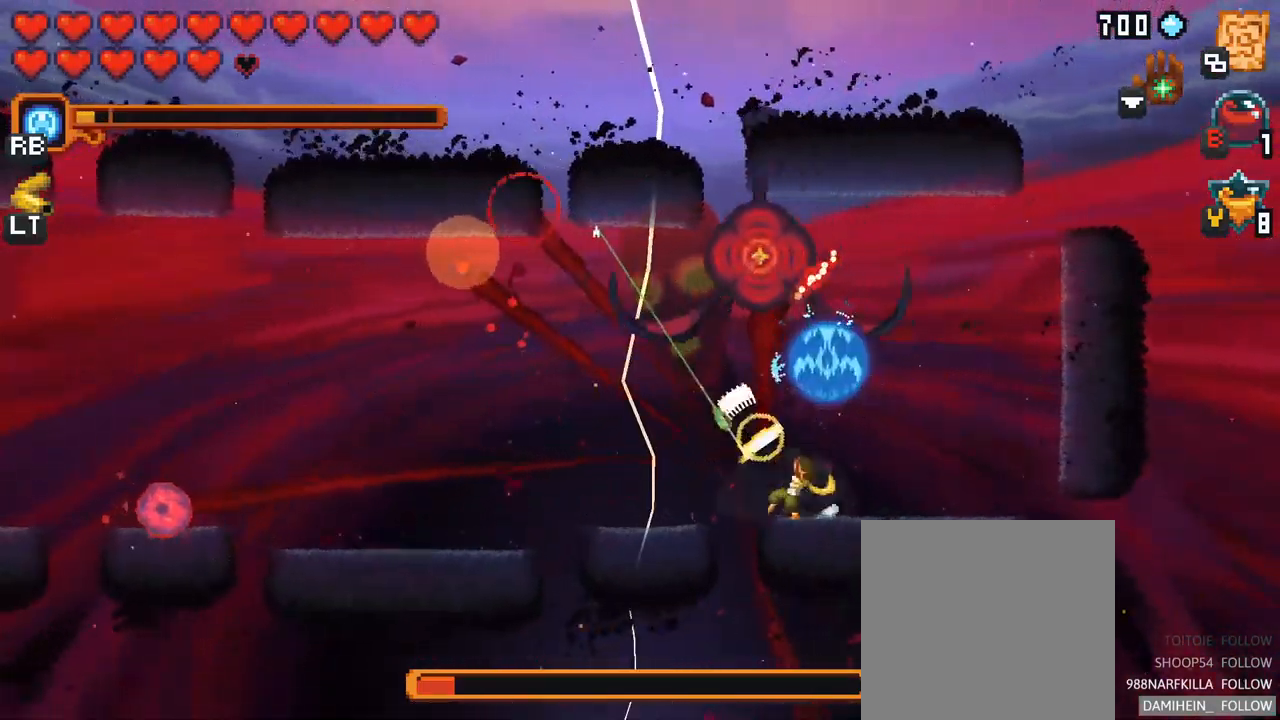
{"dt_ms": 500, "buttons": [], "left_stick": "up", "right_stick": "center", "events": [[300, "left_stick", "up"]]}
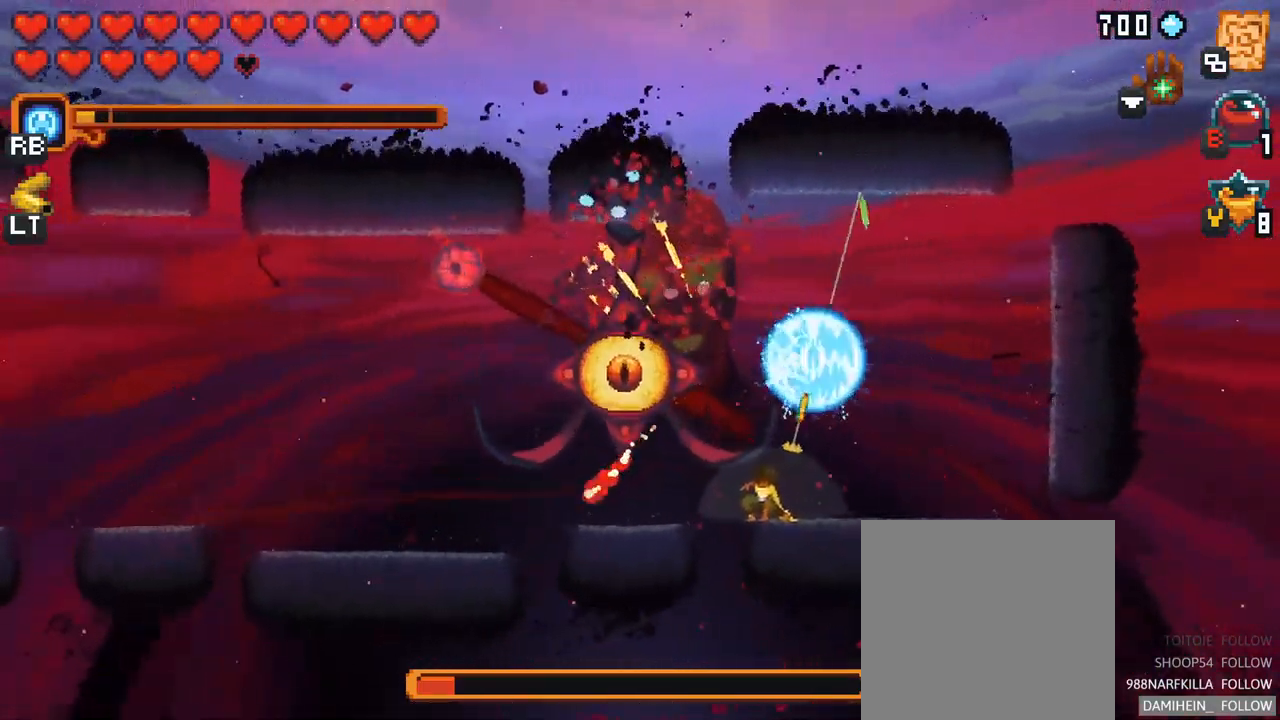
{"dt_ms": 500, "buttons": [], "left_stick": "up-left", "right_stick": "center", "events": [[67, "left_stick", "up-left"]]}
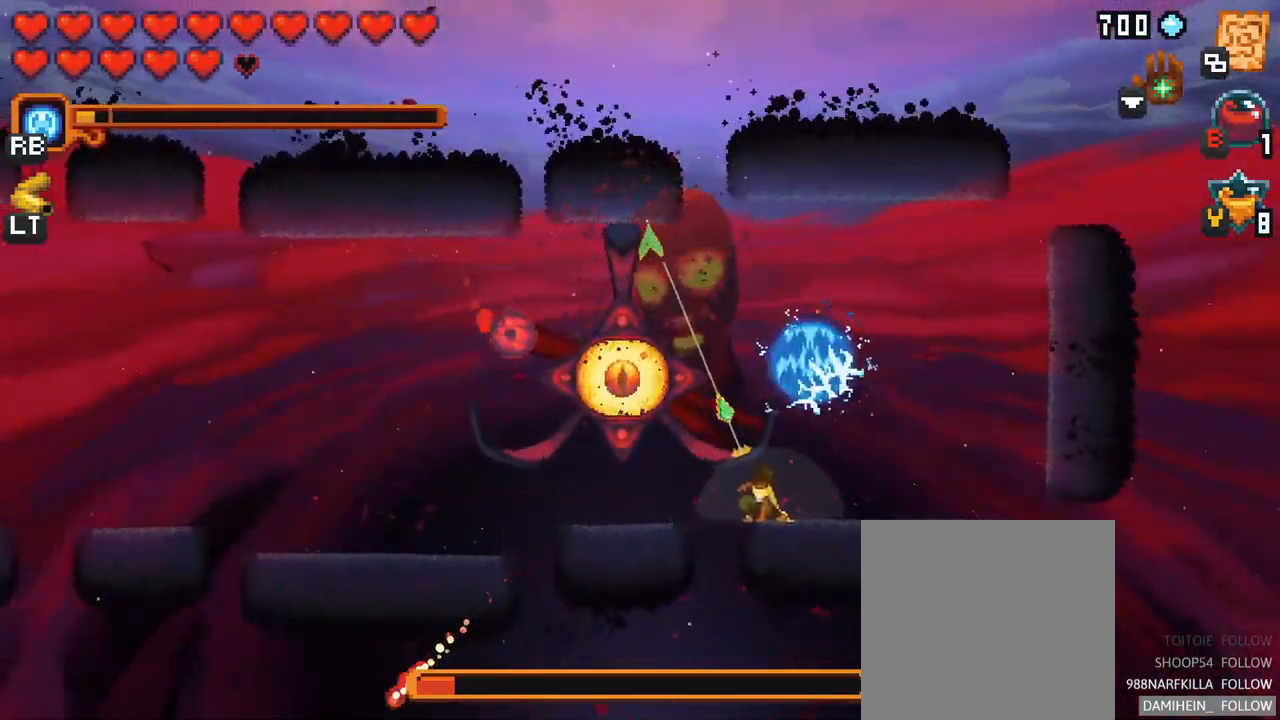
{"dt_ms": 500, "buttons": [], "left_stick": "down-left", "right_stick": "center", "events": [[83, "A", "down"], [267, "A", "up"], [367, "left_stick", "down-left"]]}
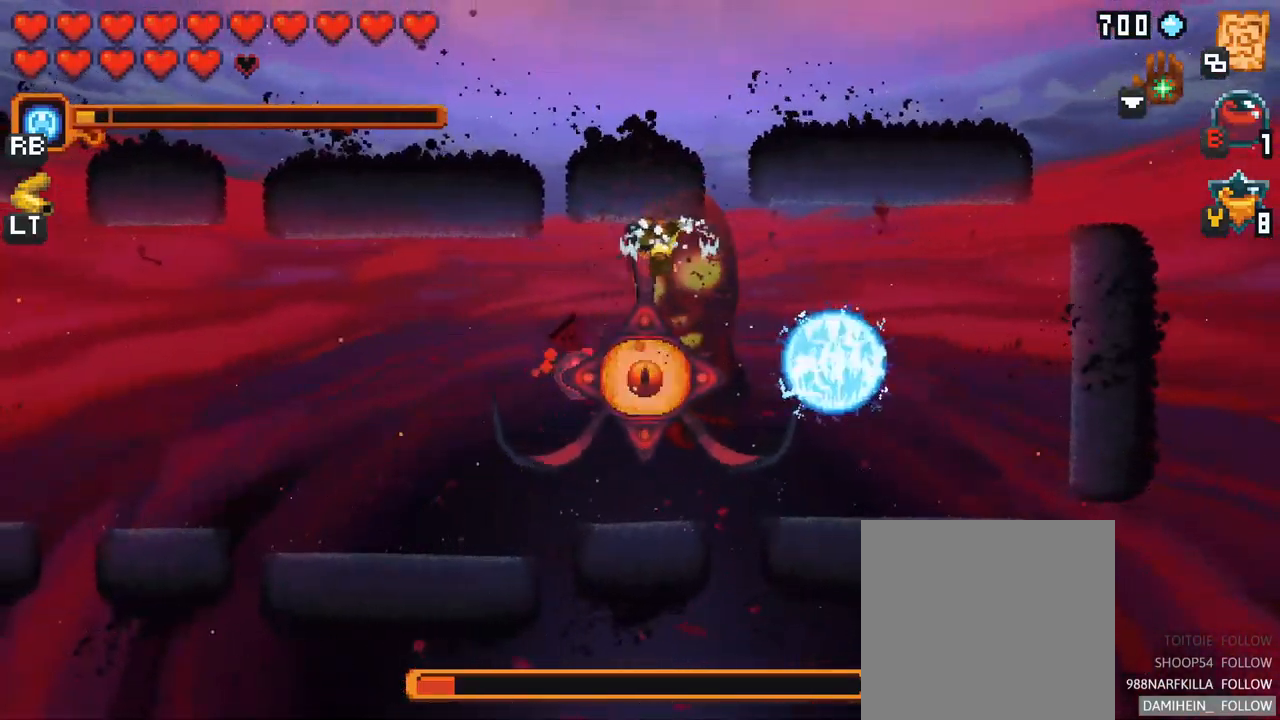
{"dt_ms": 500, "buttons": [], "left_stick": "down-left", "right_stick": "center", "events": []}
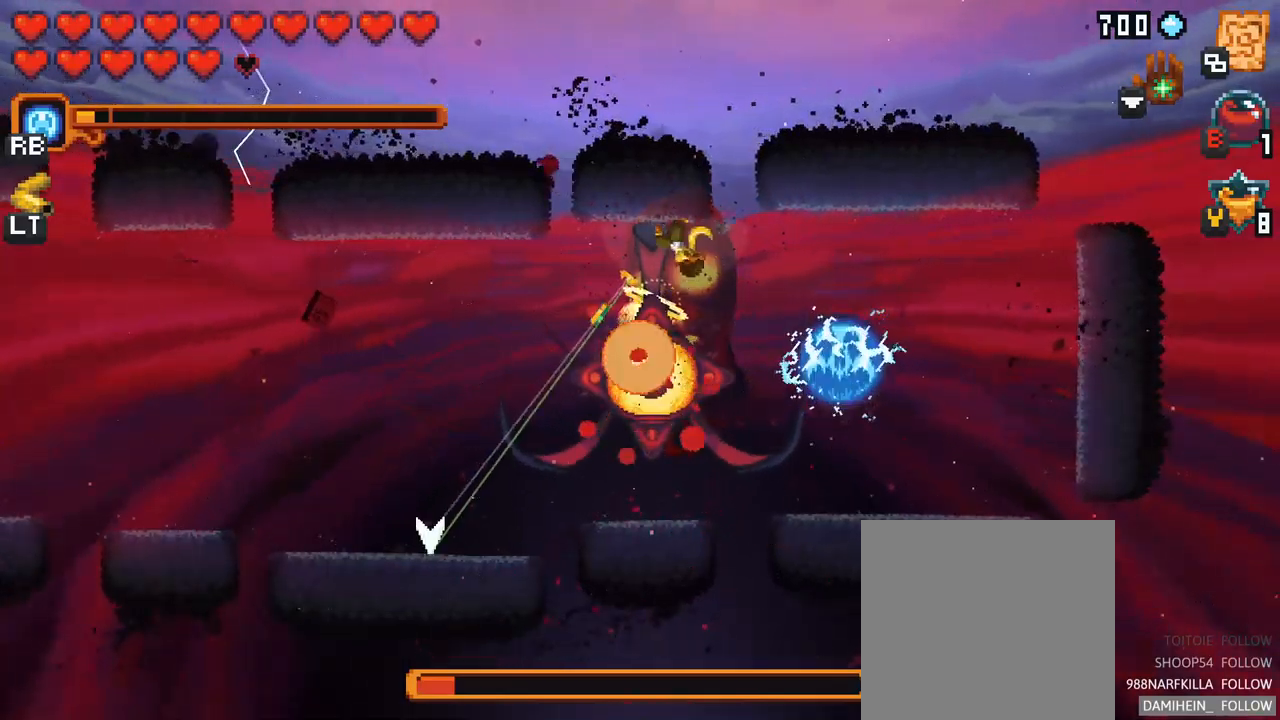
{"dt_ms": 500, "buttons": [], "left_stick": "down", "right_stick": "center", "events": [[284, "A", "down"], [400, "left_stick", "down"], [434, "A", "up"]]}
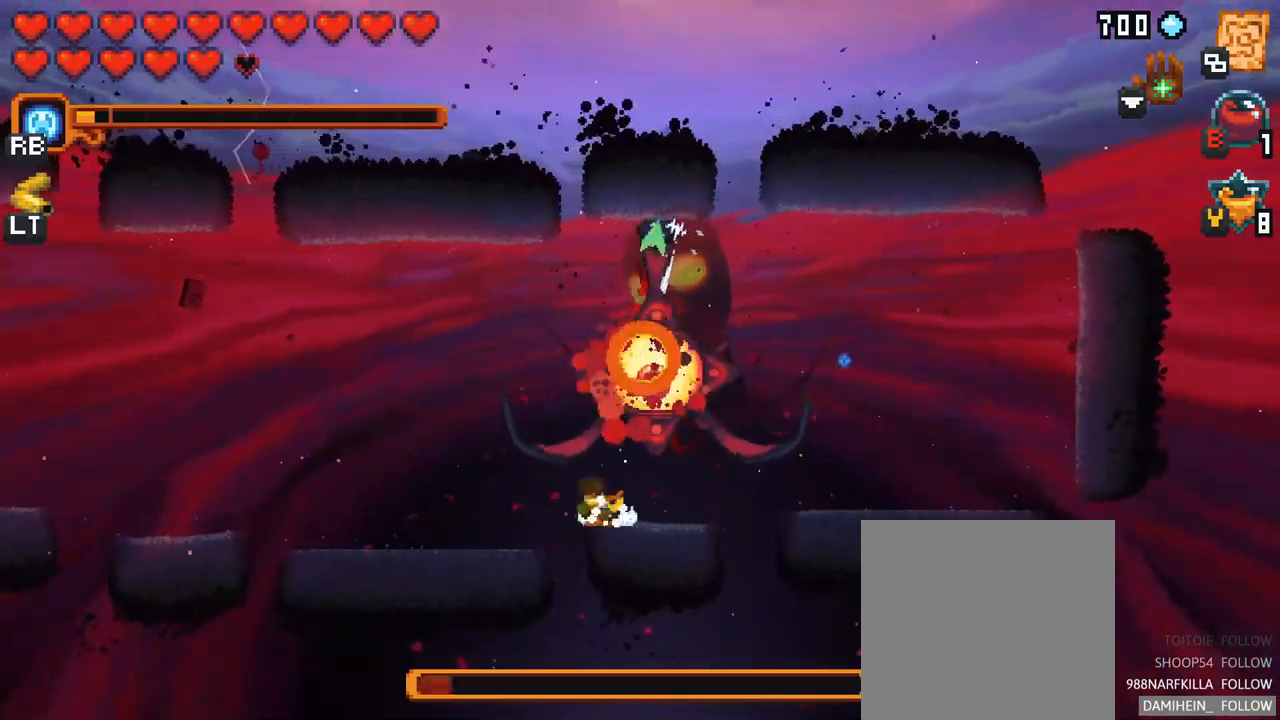
{"dt_ms": 500, "buttons": [], "left_stick": "up", "right_stick": "center", "events": [[50, "left_stick", "up-right"], [267, "A", "down"], [350, "left_stick", "up"], [434, "A", "up"]]}
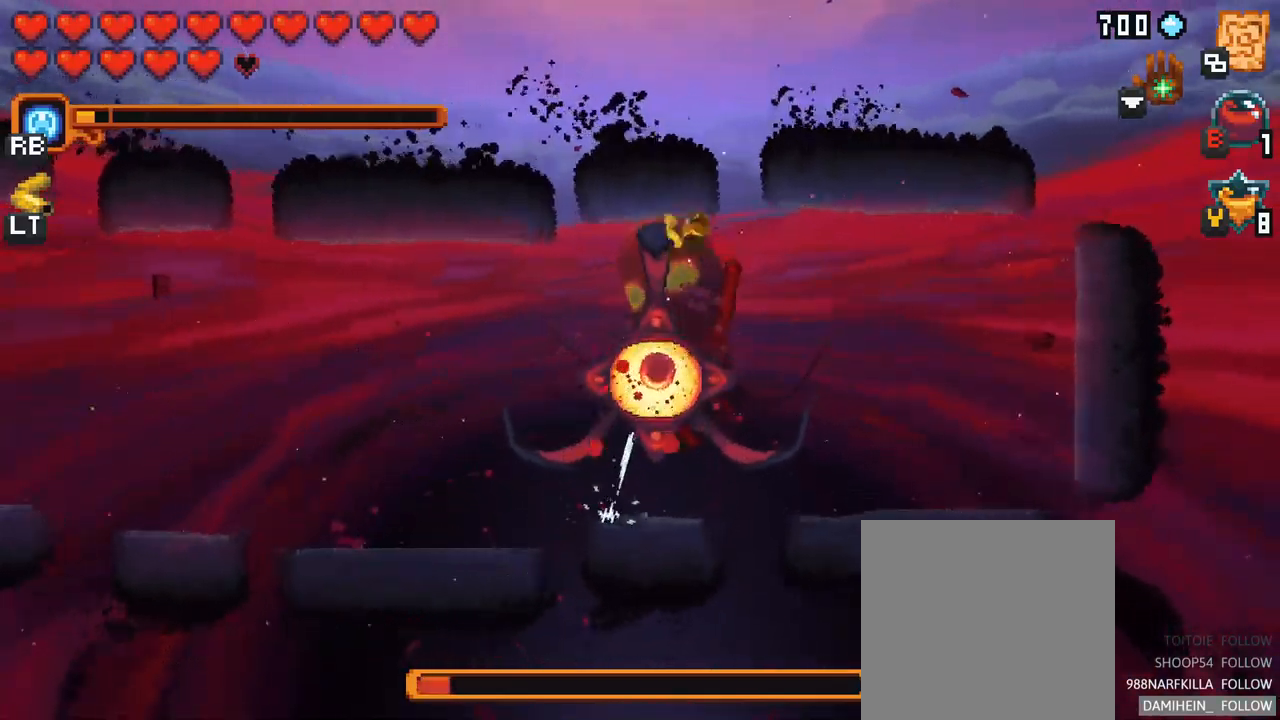
{"dt_ms": 500, "buttons": [], "left_stick": "up-left", "right_stick": "center", "events": [[84, "left_stick", "down"], [217, "A", "down"], [400, "A", "up"], [467, "left_stick", "up-left"]]}
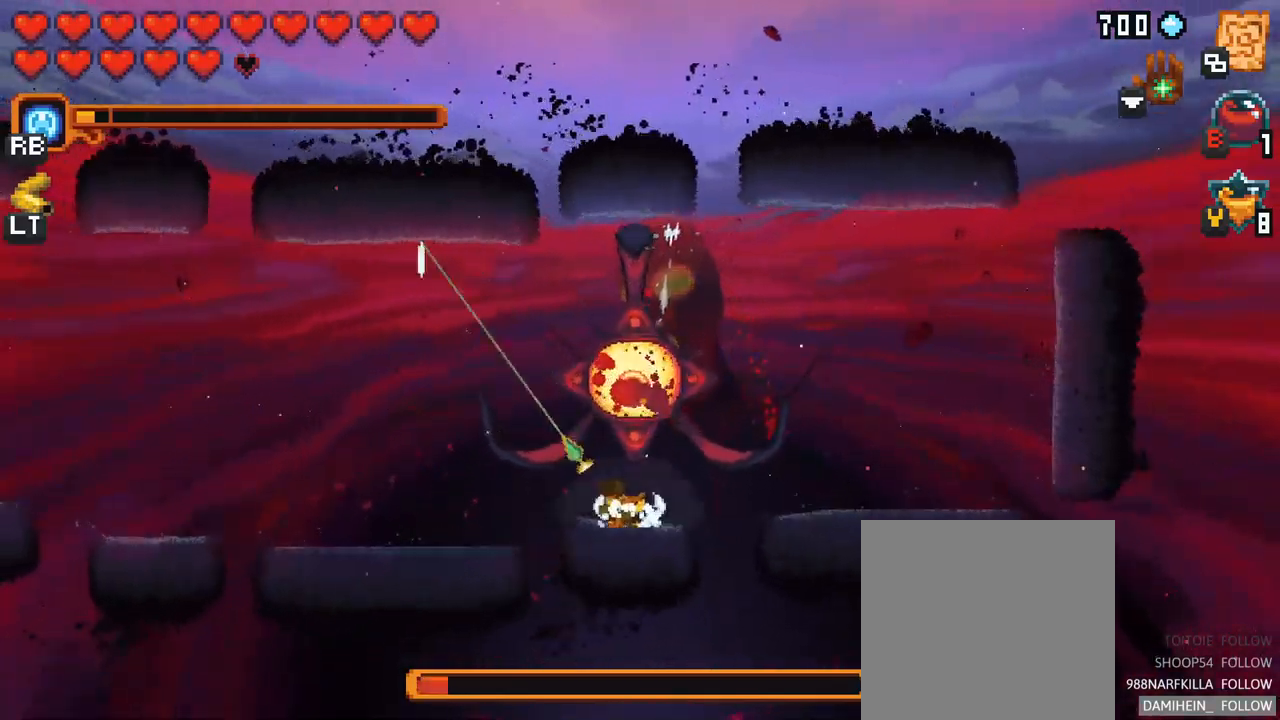
{"dt_ms": 500, "buttons": [], "left_stick": "down", "right_stick": "center", "events": [[17, "left_stick", "up"], [167, "A", "down"], [384, "A", "up"], [484, "left_stick", "down"]]}
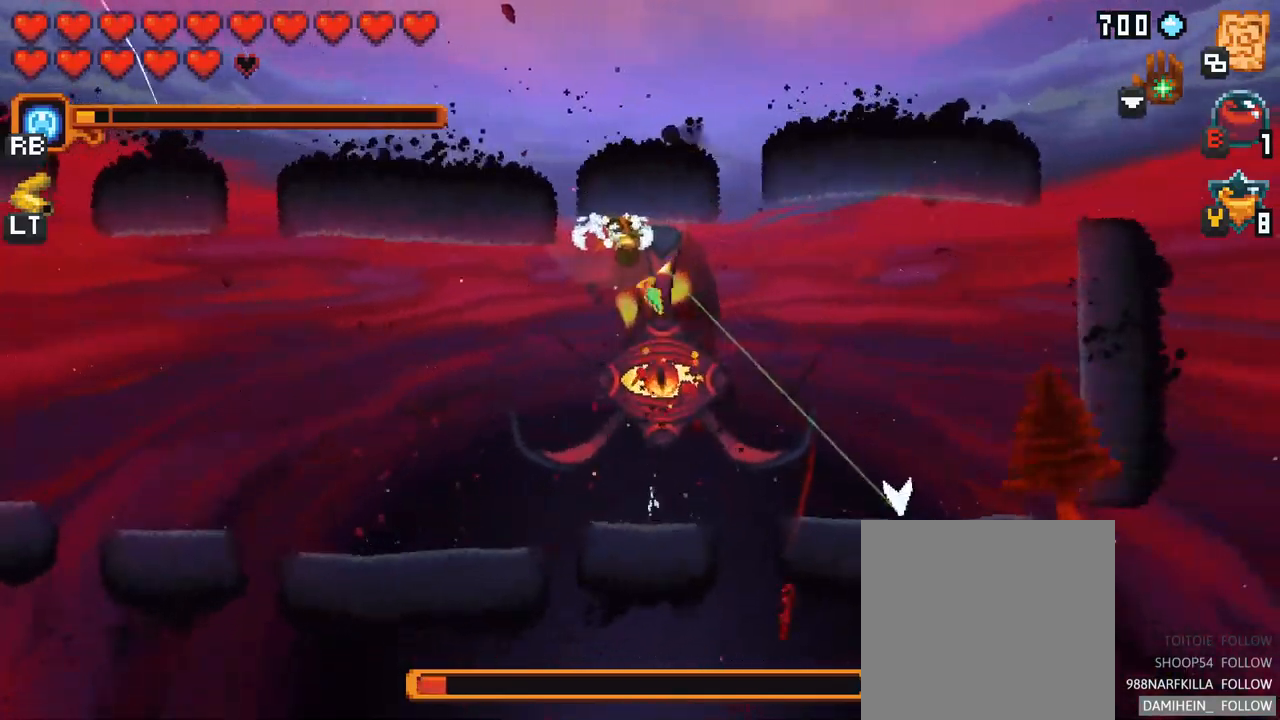
{"dt_ms": 500, "buttons": [], "left_stick": "up", "right_stick": "center", "events": [[134, "A", "down"], [367, "A", "up"], [400, "left_stick", "up"]]}
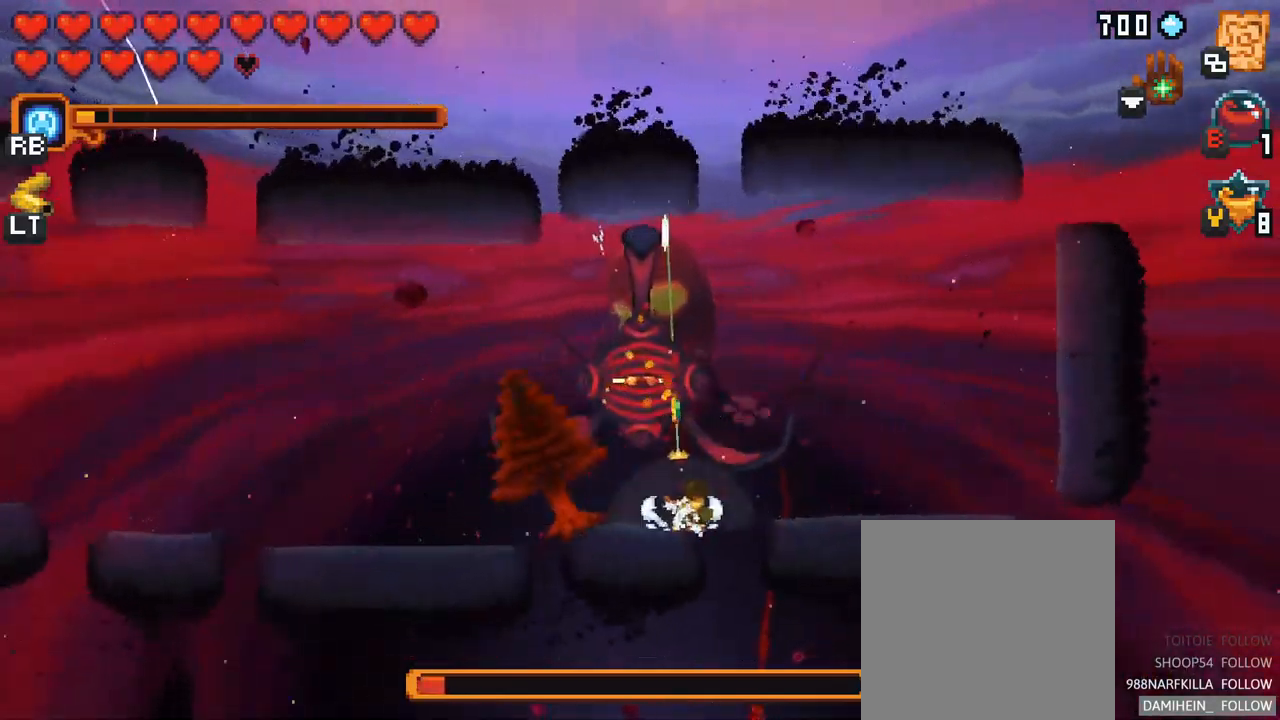
{"dt_ms": 500, "buttons": [], "left_stick": "down", "right_stick": "center", "events": [[84, "A", "down"], [334, "A", "up"], [384, "left_stick", "down"]]}
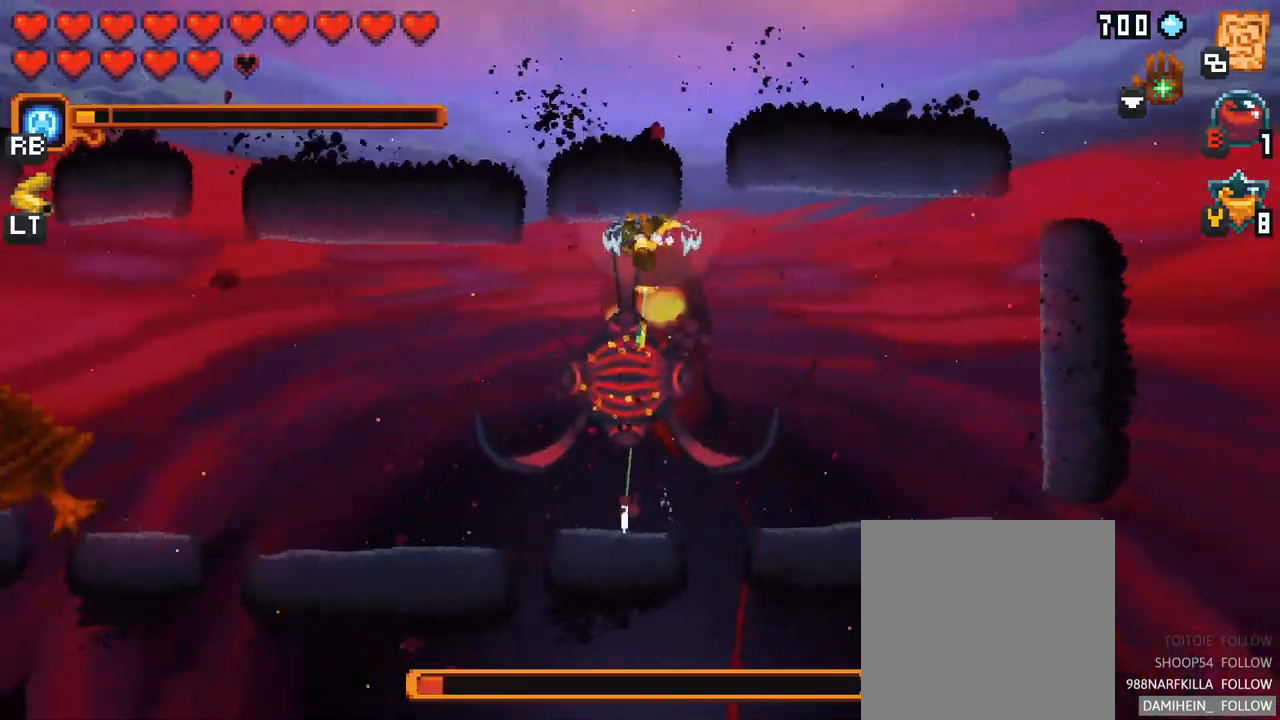
{"dt_ms": 500, "buttons": [], "left_stick": "up", "right_stick": "center", "events": [[50, "A", "down"], [284, "A", "up"], [300, "left_stick", "center"], [350, "left_stick", "up"]]}
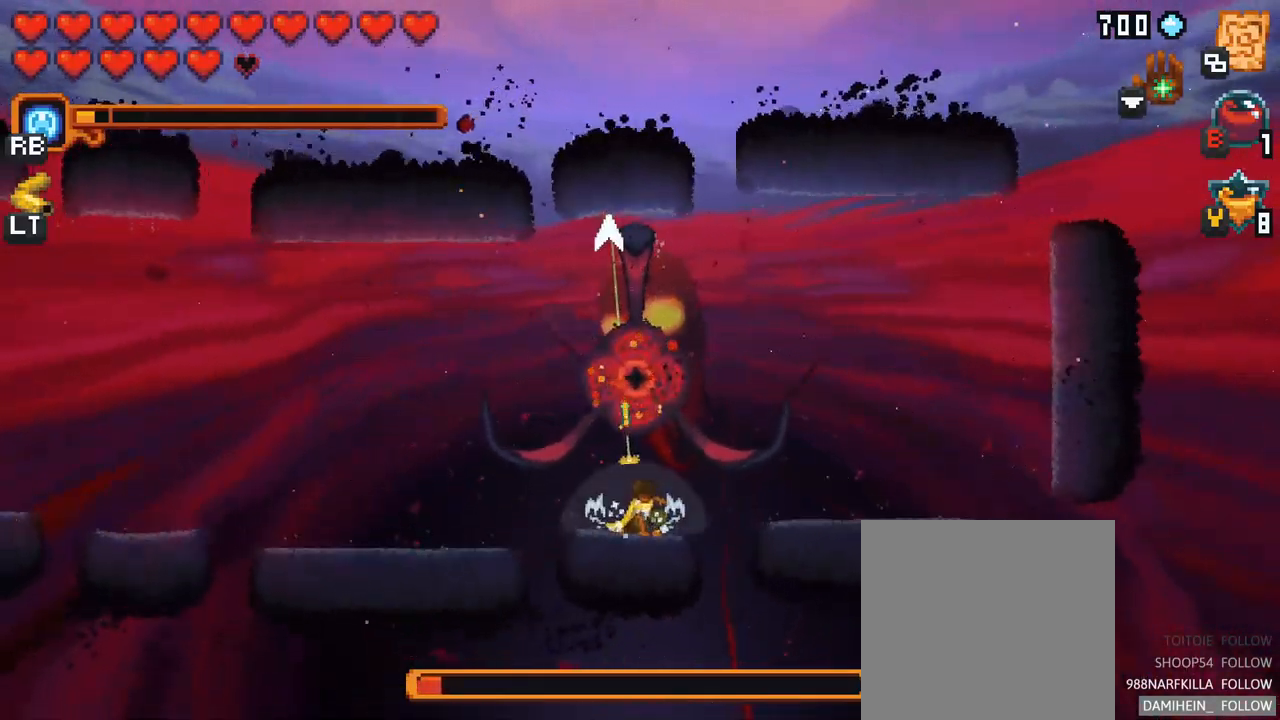
{"dt_ms": 500, "buttons": [], "left_stick": "right", "right_stick": "center", "events": [[117, "left_stick", "right"], [334, "A", "down"], [500, "A", "up"]]}
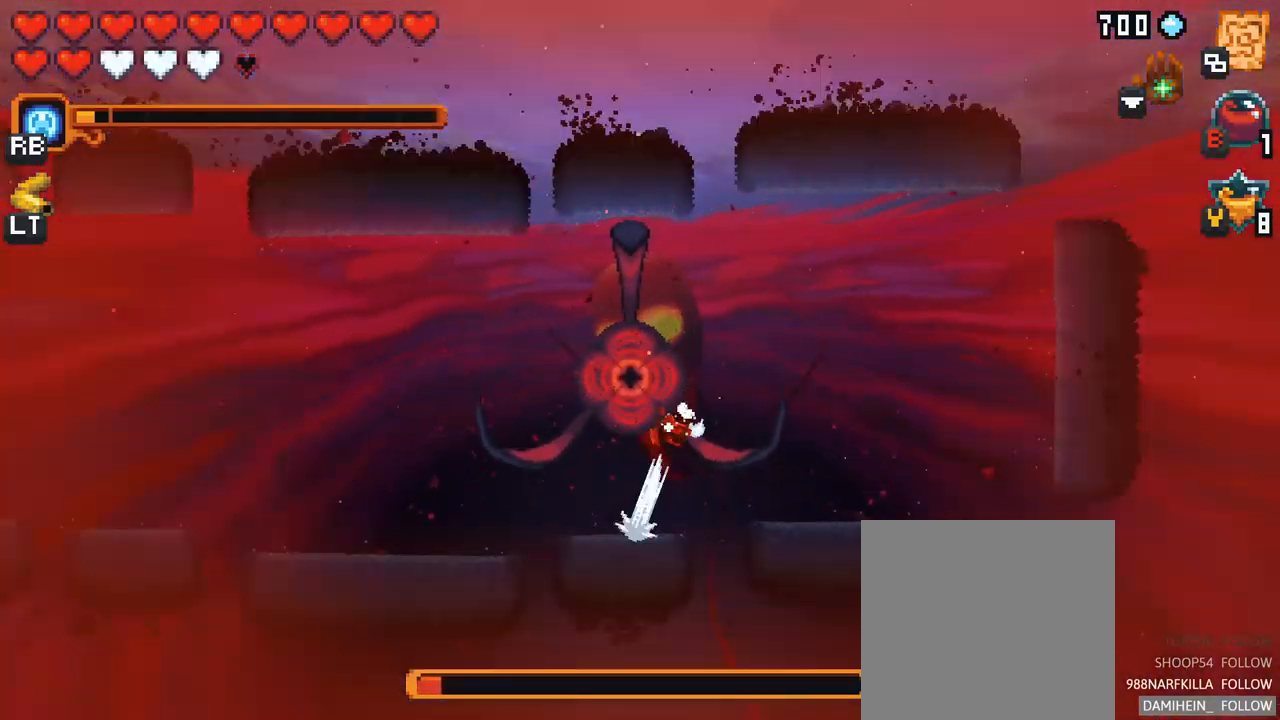
{"dt_ms": 500, "buttons": [], "left_stick": "center", "right_stick": "center", "events": [[450, "left_stick", "center"]]}
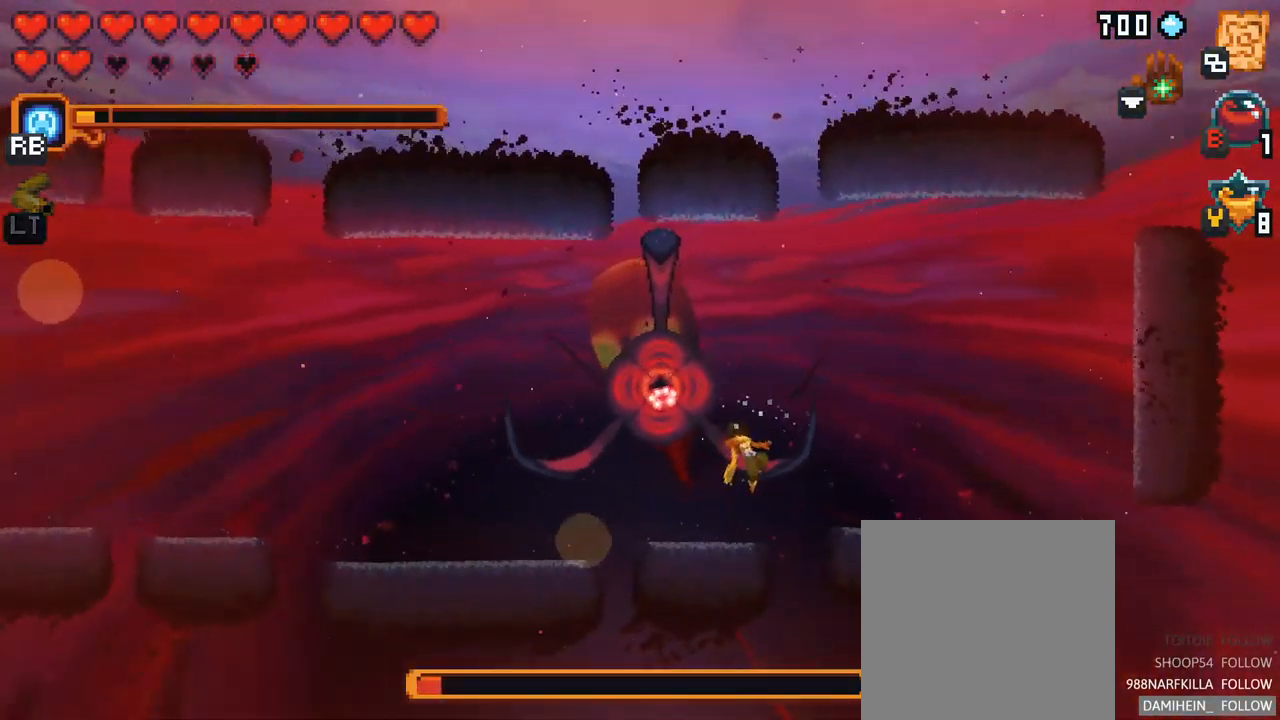
{"dt_ms": 500, "buttons": [], "left_stick": "center", "right_stick": "center", "events": [[316, "Y", "down"], [433, "Y", "up"]]}
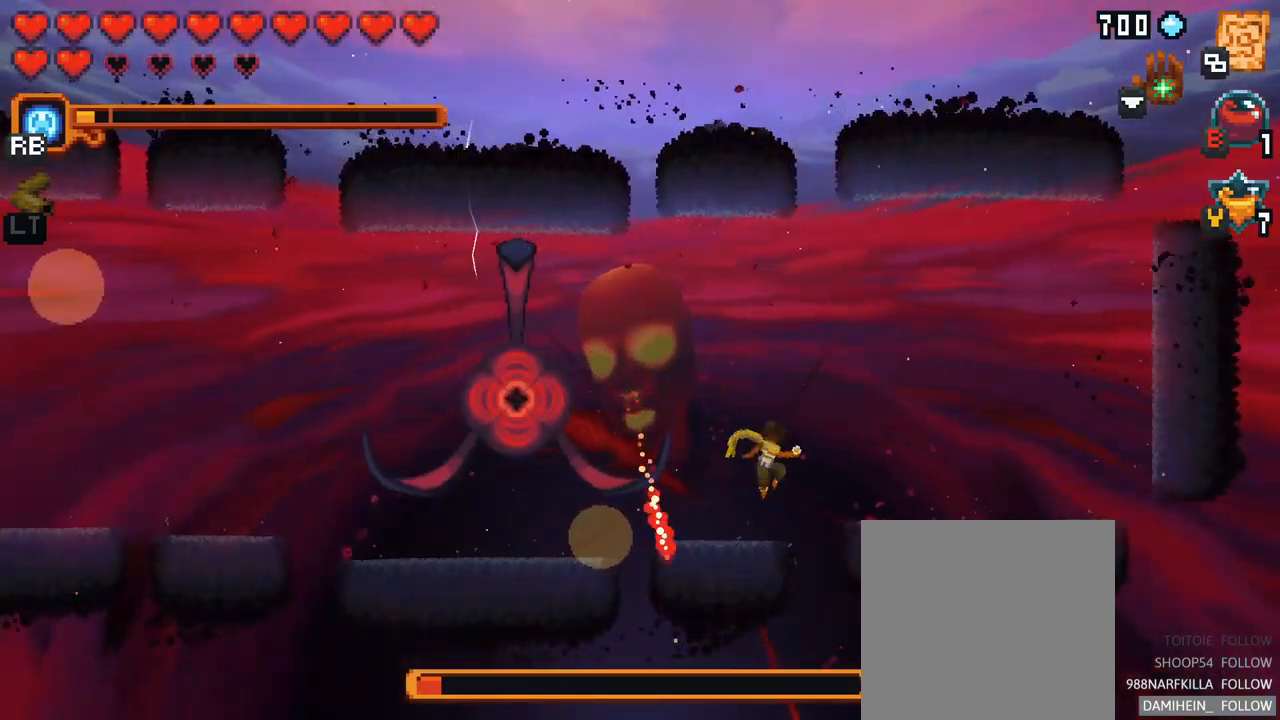
{"dt_ms": 500, "buttons": [], "left_stick": "center", "right_stick": "center", "events": []}
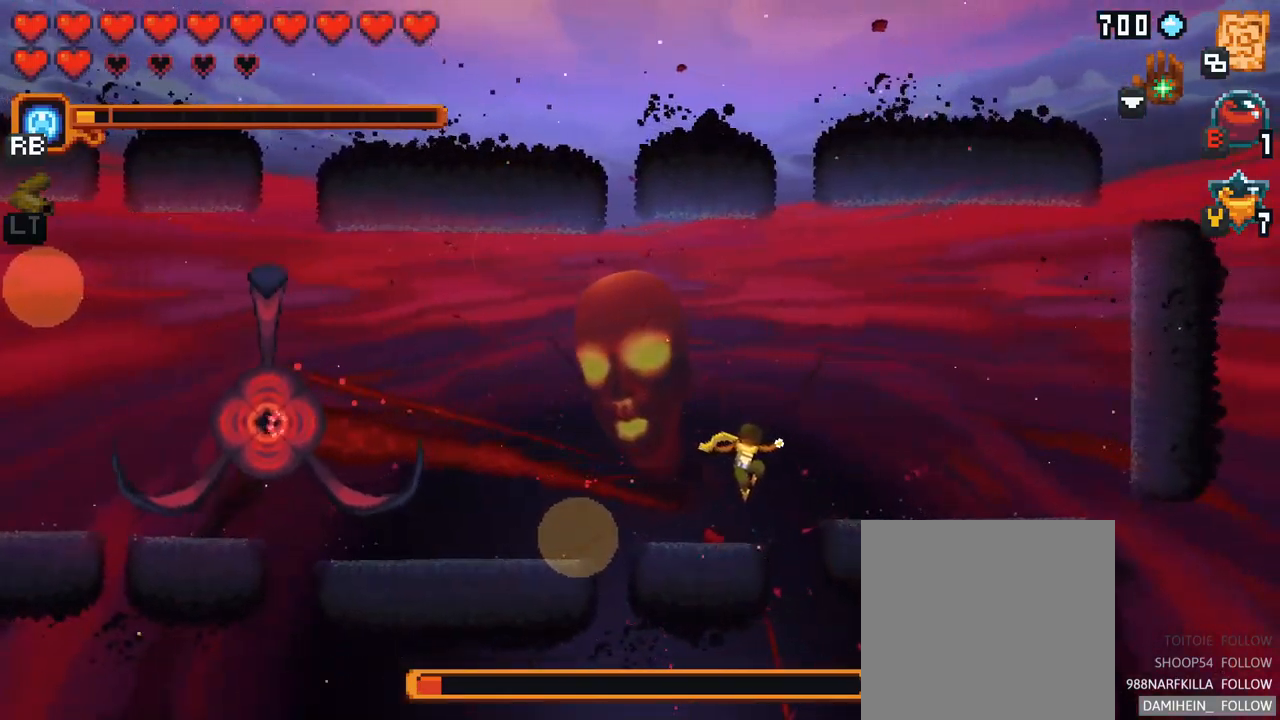
{"dt_ms": 500, "buttons": ["A"], "left_stick": "up-right", "right_stick": "center", "events": [[200, "left_stick", "up-right"], [433, "A", "down"]]}
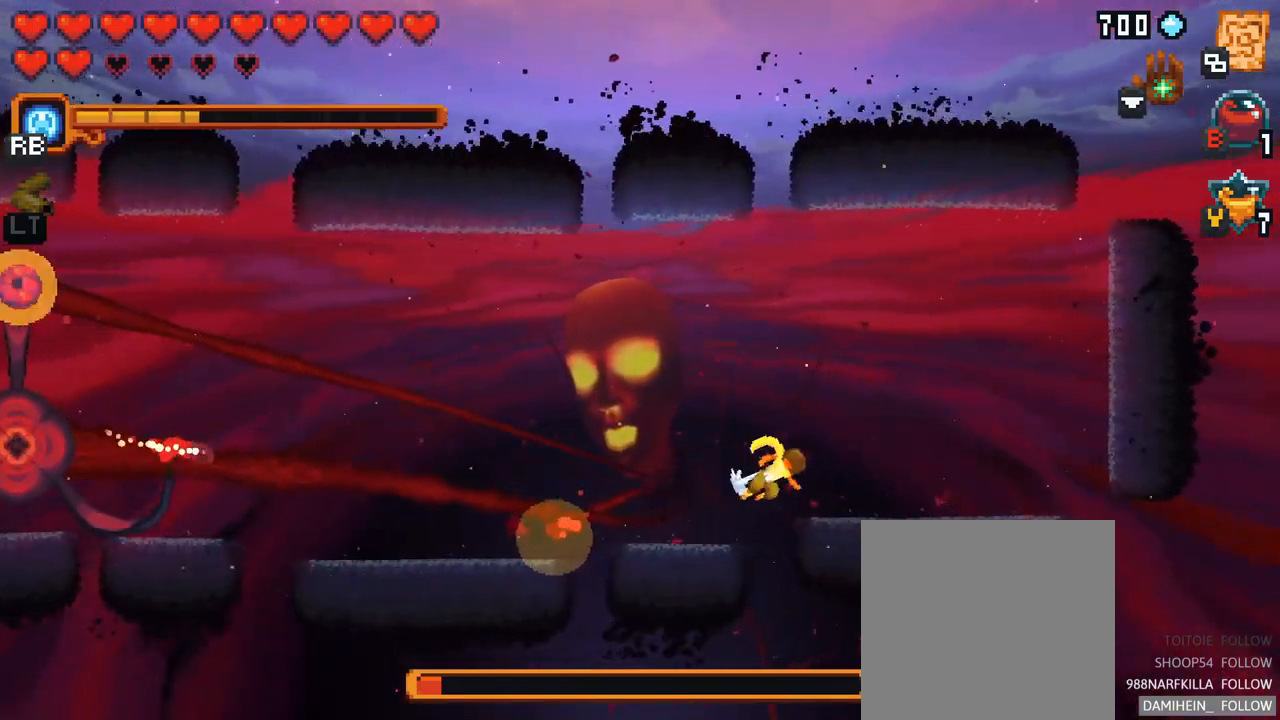
{"dt_ms": 500, "buttons": ["Y"], "left_stick": "center", "right_stick": "center", "events": [[100, "A", "up"], [400, "left_stick", "center"], [416, "Y", "down"]]}
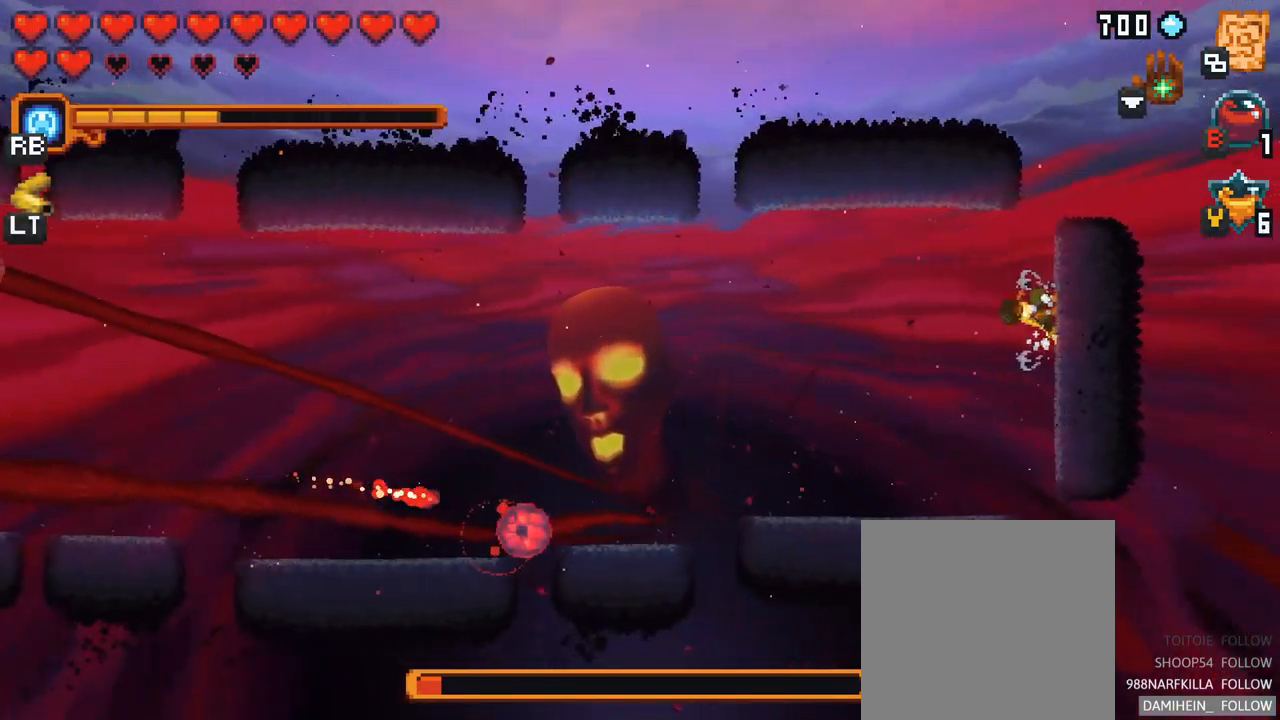
{"dt_ms": 500, "buttons": [], "left_stick": "center", "right_stick": "center", "events": [[16, "Y", "up"]]}
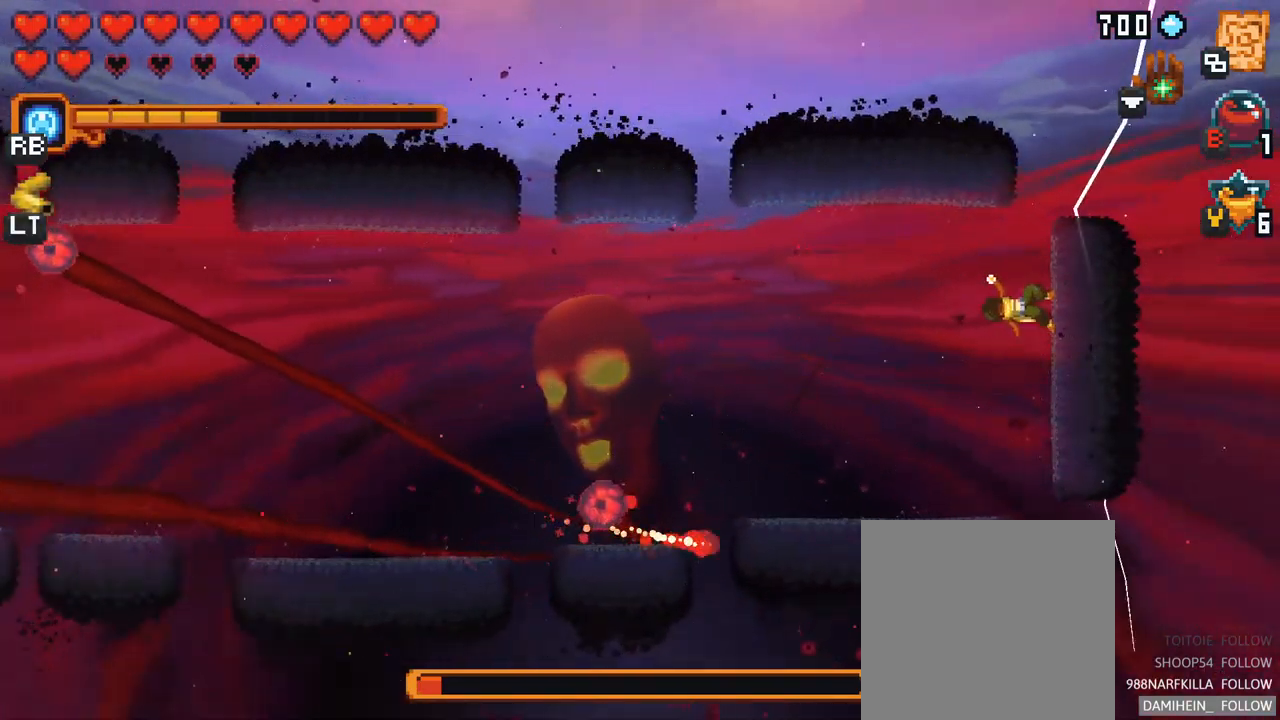
{"dt_ms": 500, "buttons": [], "left_stick": "down-left", "right_stick": "center", "events": [[466, "left_stick", "down-left"]]}